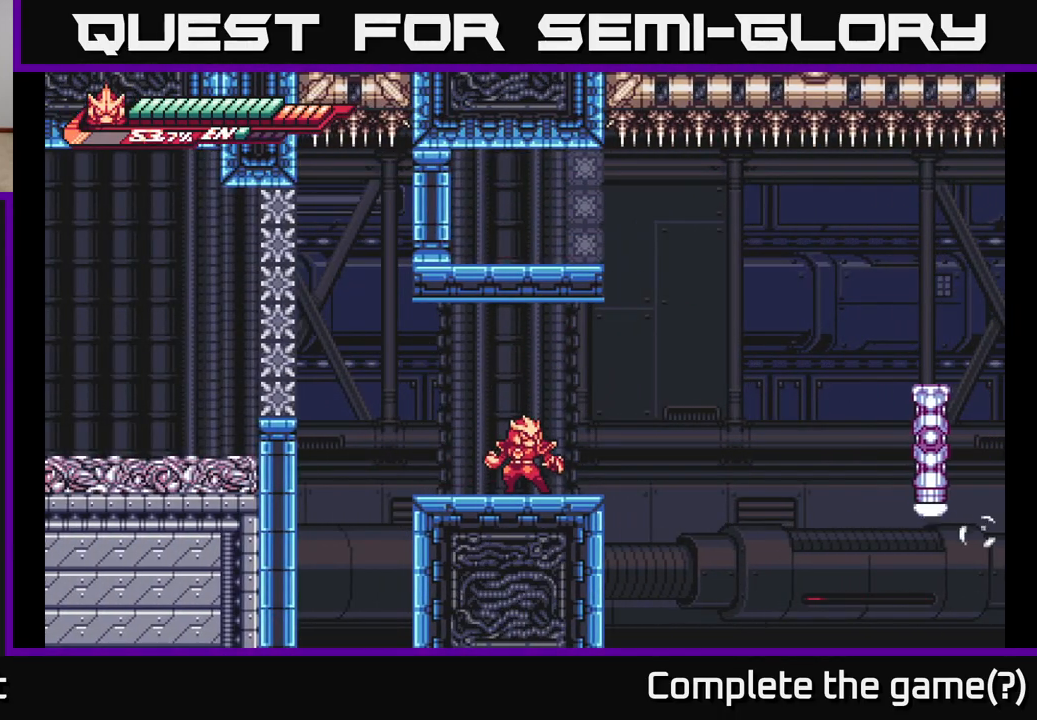
Gameplay with a controller (Xbox layout); each line is a JSON object with the inputs held at the frame after it. "events" lists button and stick changes between this image and that frame as [ms after this image, input, new state], when the widget could be followed in between.
{"buttons": ["A", "L2"], "left_stick": "right", "right_stick": "center", "events": [[133, "L2", "down"], [150, "left_stick", "right"], [250, "A", "down"]]}
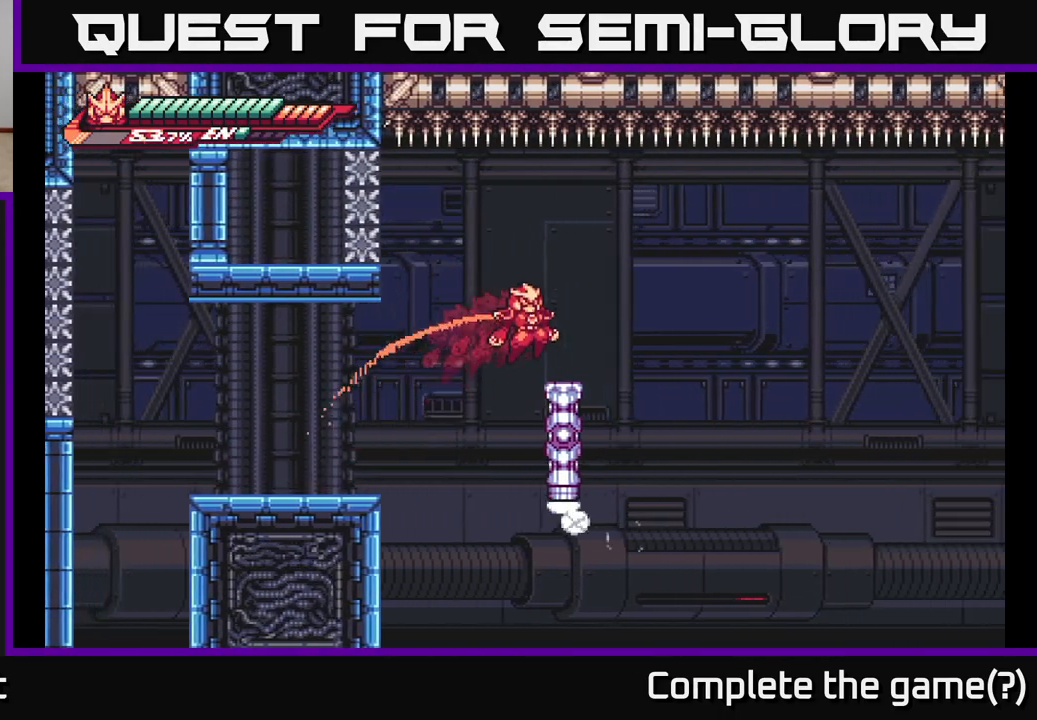
{"buttons": [], "left_stick": "left", "right_stick": "center", "events": [[117, "A", "up"], [117, "left_stick", "center"], [133, "L2", "up"], [167, "left_stick", "left"]]}
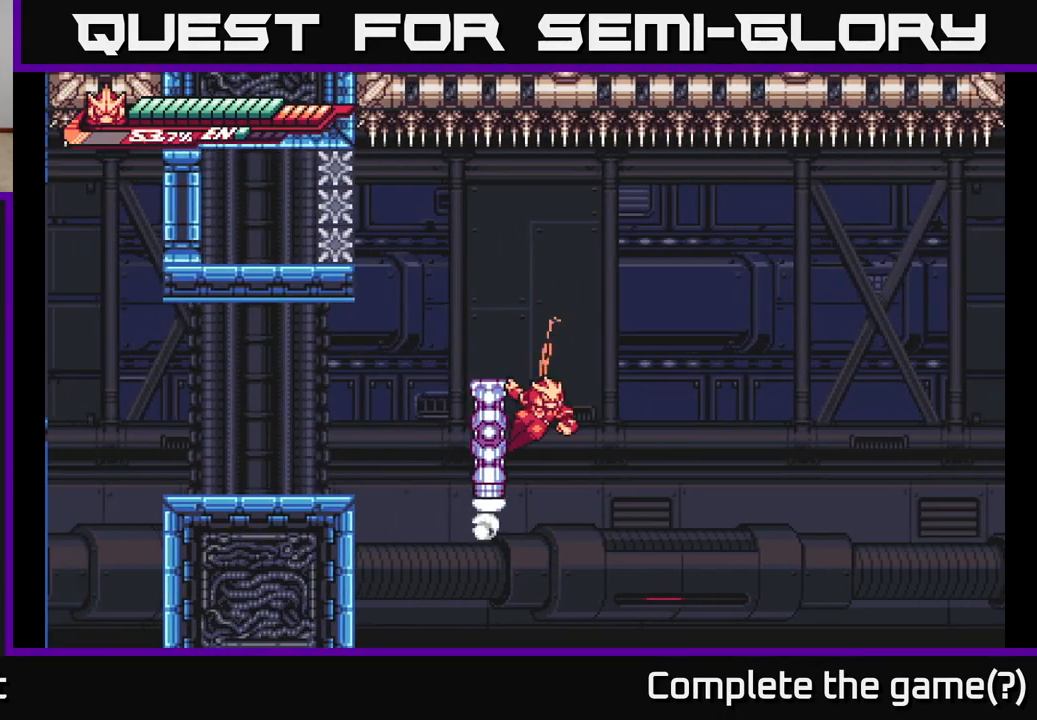
{"buttons": [], "left_stick": "left", "right_stick": "center", "events": []}
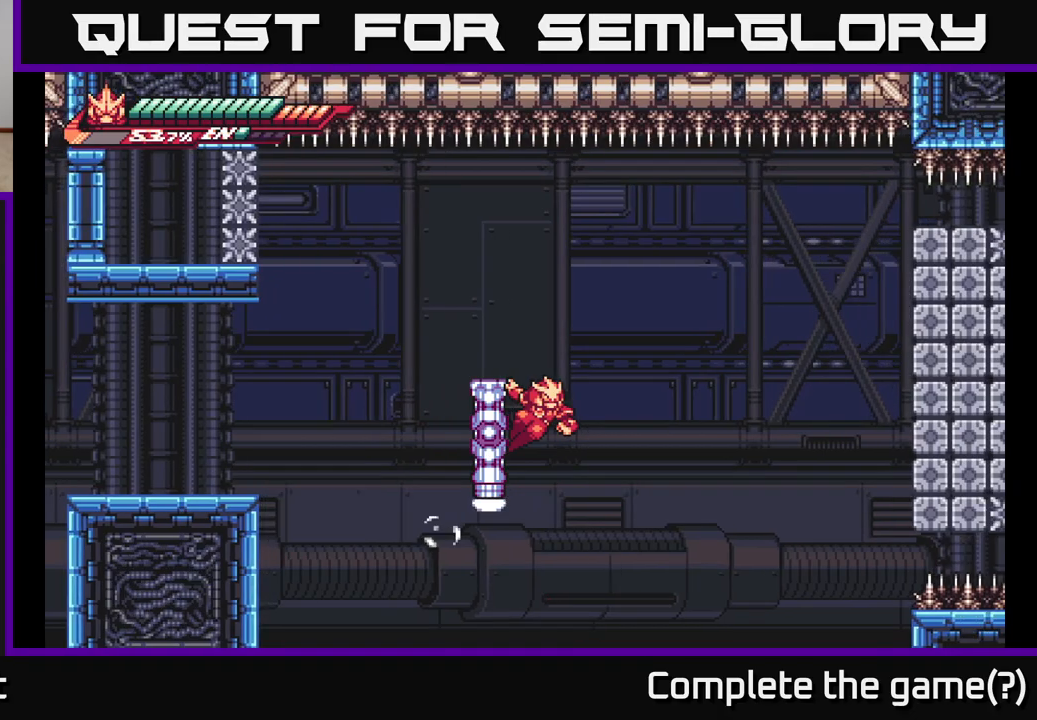
{"buttons": ["L2"], "left_stick": "center", "right_stick": "center", "events": [[500, "L2", "down"], [500, "left_stick", "center"]]}
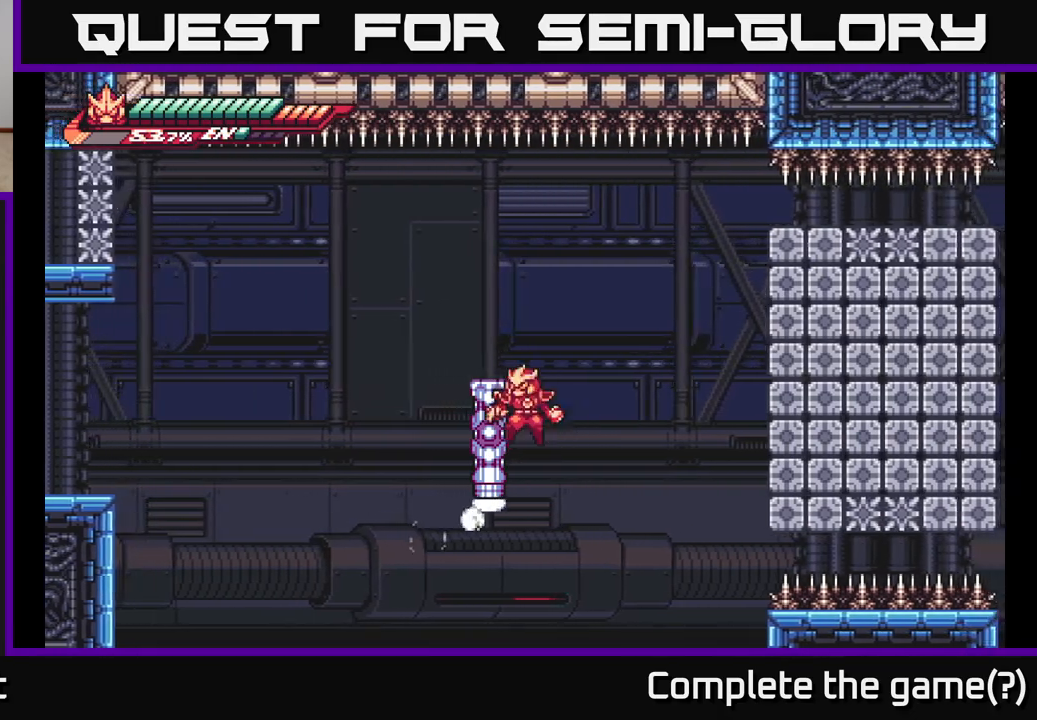
{"buttons": ["L2"], "left_stick": "right", "right_stick": "center", "events": [[17, "left_stick", "right"], [50, "A", "down"], [233, "X", "down"], [333, "A", "up"], [333, "X", "up"]]}
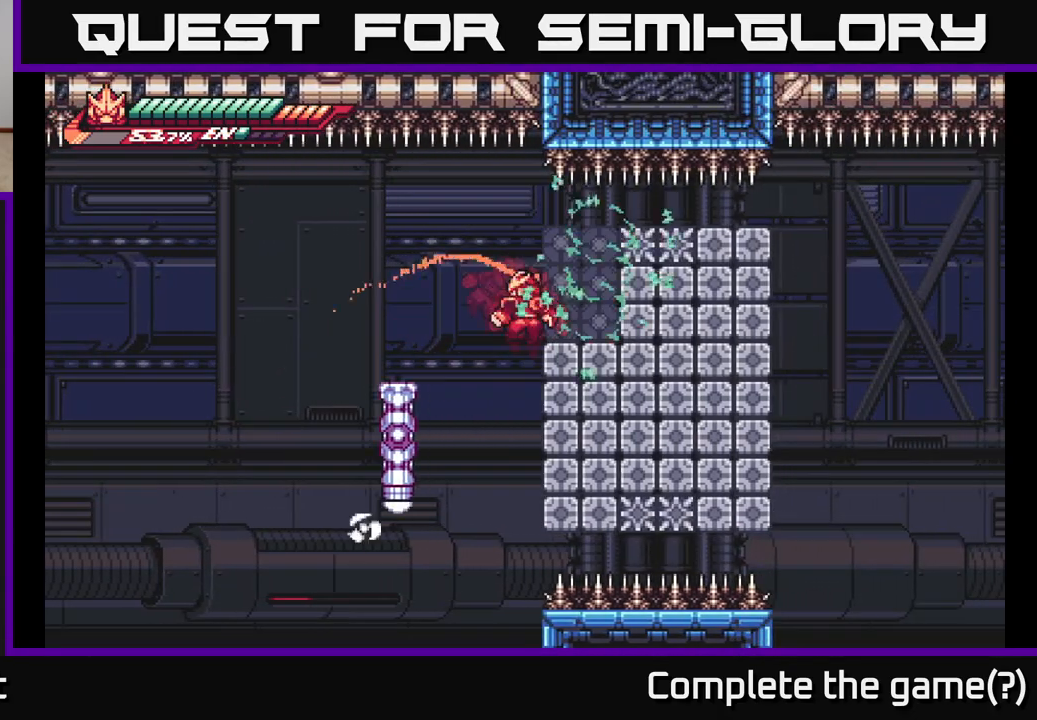
{"buttons": [], "left_stick": "right", "right_stick": "center", "events": [[33, "X", "down"], [117, "L2", "up"], [150, "X", "up"], [150, "left_stick", "center"], [200, "X", "down"], [267, "left_stick", "right"], [333, "X", "up"]]}
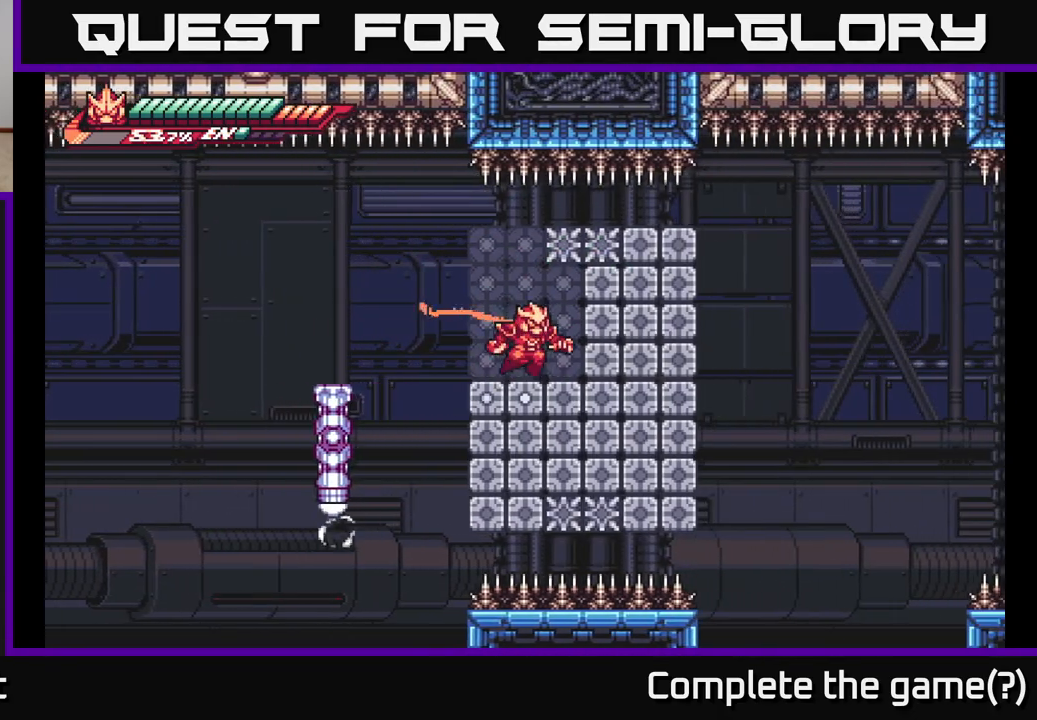
{"buttons": [], "left_stick": "center", "right_stick": "center", "events": [[133, "X", "down"], [250, "X", "up"], [450, "left_stick", "center"]]}
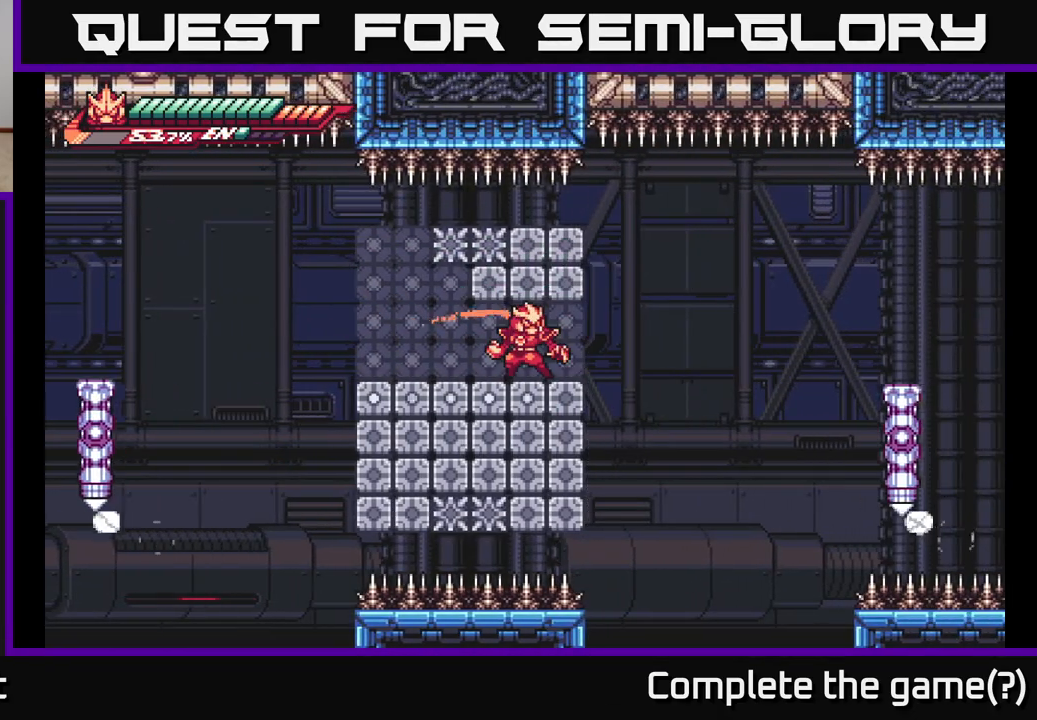
{"buttons": ["A", "L2"], "left_stick": "right", "right_stick": "center", "events": [[267, "left_stick", "right"], [283, "L2", "down"], [450, "A", "down"]]}
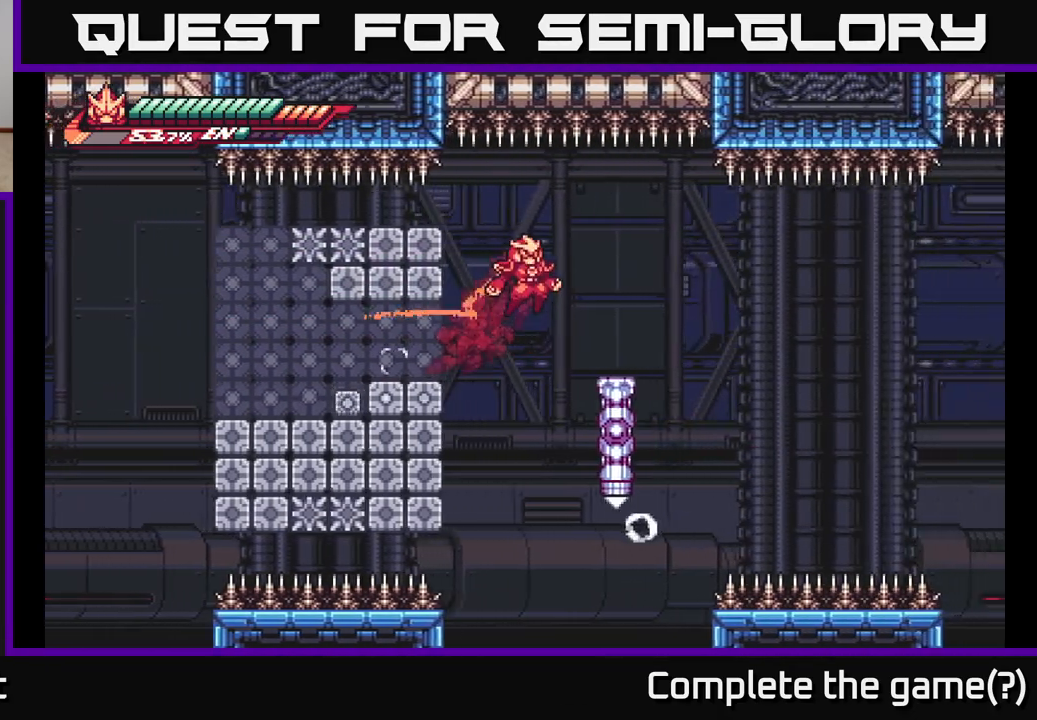
{"buttons": [], "left_stick": "center", "right_stick": "center", "events": [[250, "A", "up"], [283, "left_stick", "left"], [450, "L2", "up"], [450, "left_stick", "center"]]}
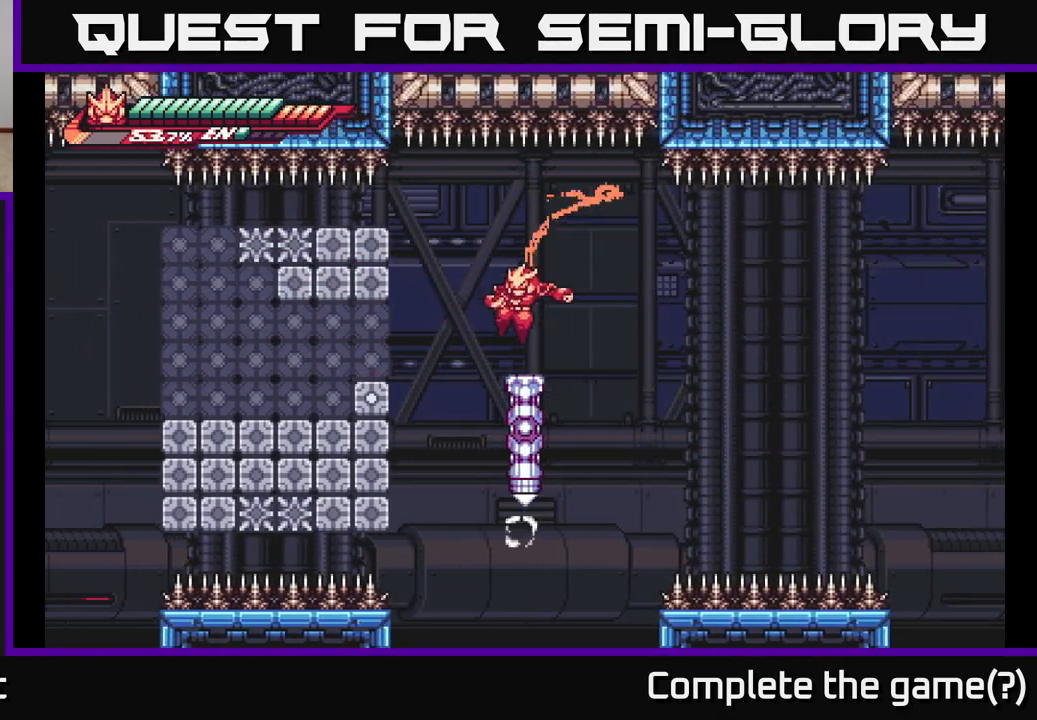
{"buttons": [], "left_stick": "center", "right_stick": "center", "events": [[117, "left_stick", "right"], [217, "left_stick", "center"]]}
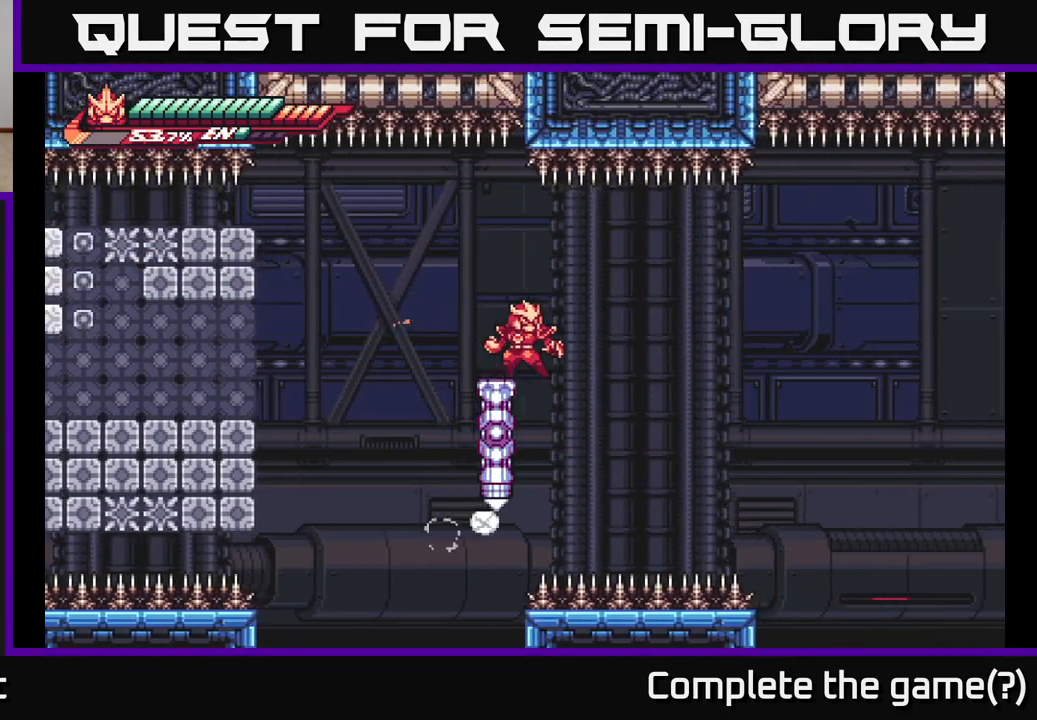
{"buttons": [], "left_stick": "center", "right_stick": "center", "events": []}
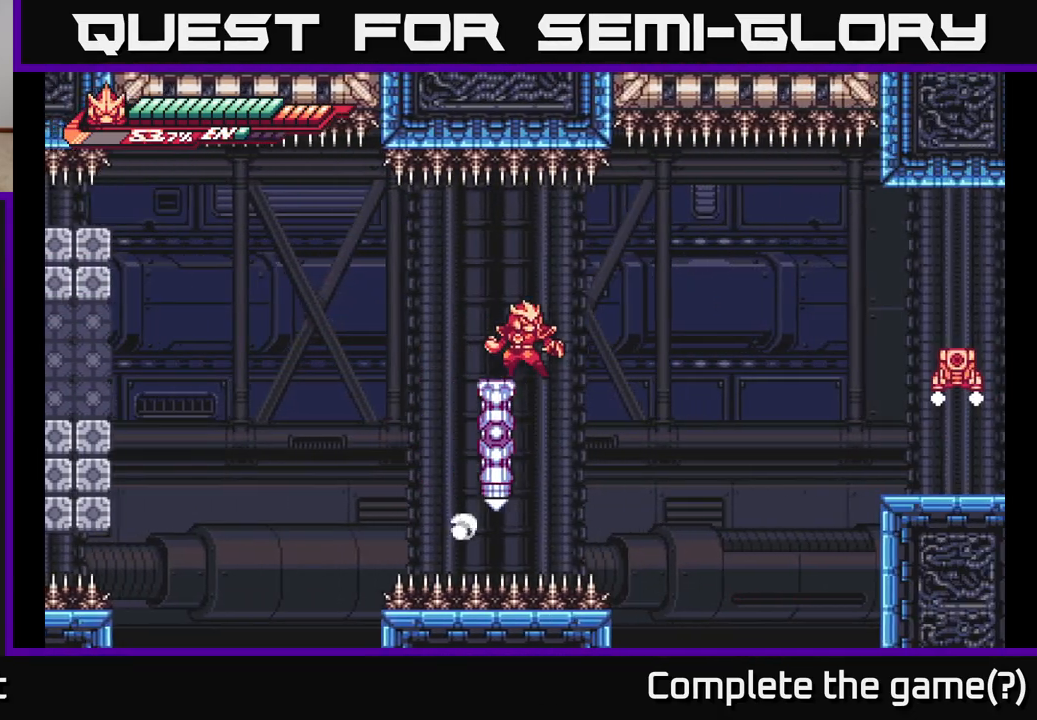
{"buttons": ["A", "L2"], "left_stick": "right", "right_stick": "center", "events": [[317, "L2", "down"], [317, "left_stick", "right"], [367, "A", "down"]]}
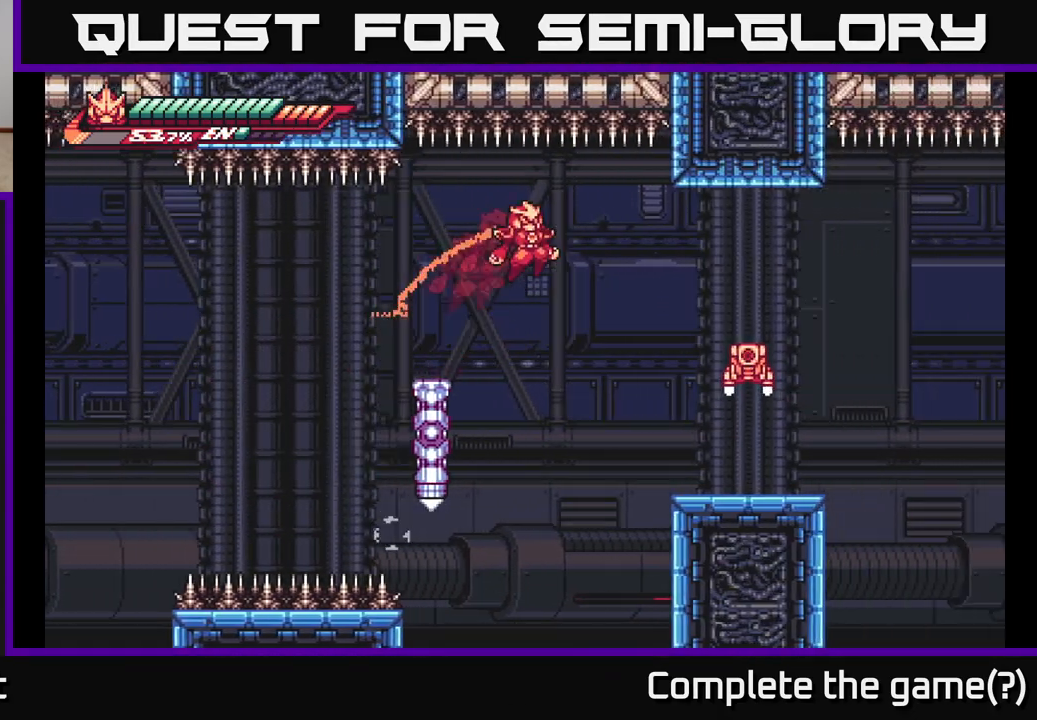
{"buttons": [], "left_stick": "center", "right_stick": "center", "events": [[17, "A", "up"], [267, "X", "down"], [417, "X", "up"], [467, "L2", "up"], [467, "left_stick", "center"]]}
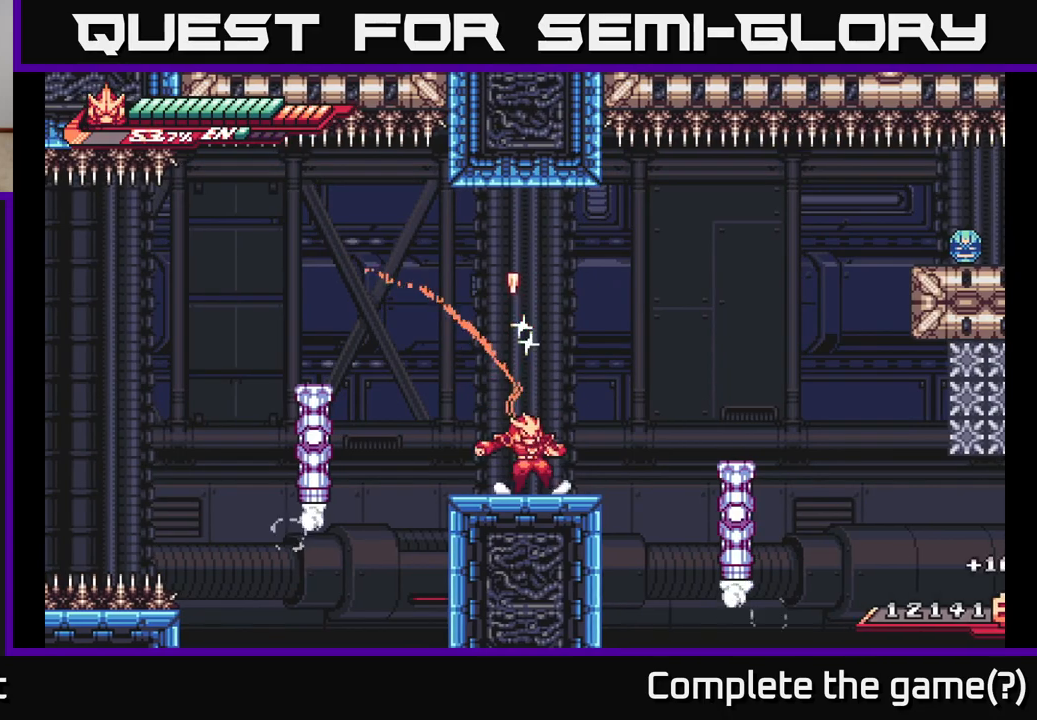
{"buttons": [], "left_stick": "right", "right_stick": "center", "events": [[100, "A", "down"], [317, "left_stick", "left"], [383, "A", "up"], [450, "left_stick", "right"]]}
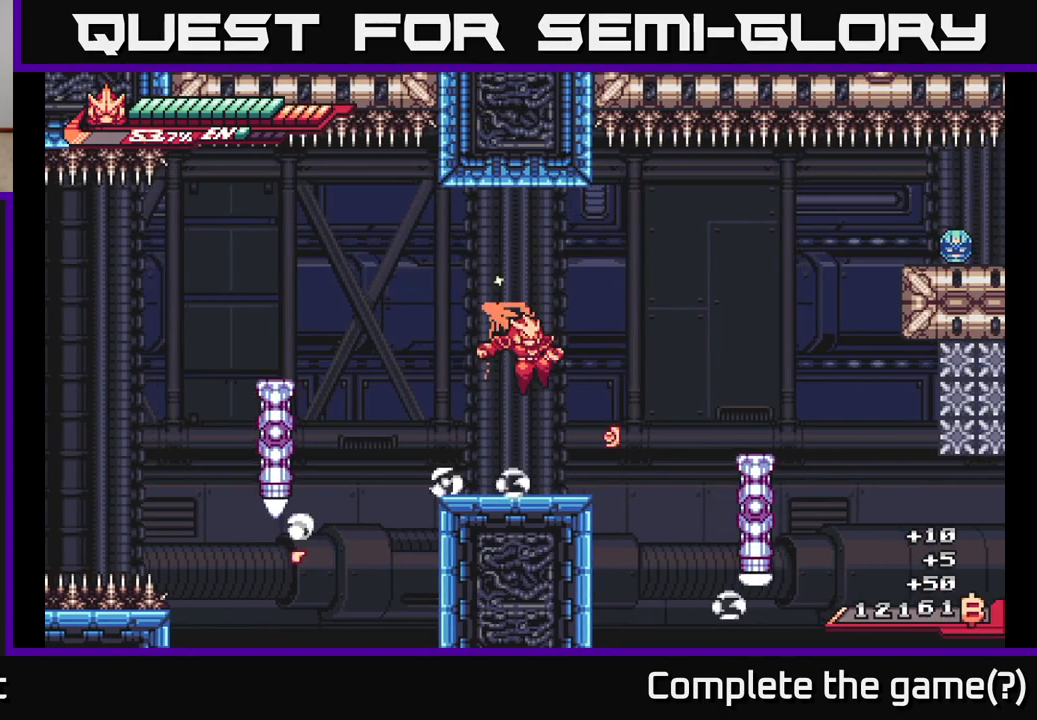
{"buttons": ["A", "L2"], "left_stick": "right", "right_stick": "center", "events": [[83, "left_stick", "center"], [217, "left_stick", "right"], [233, "L2", "down"], [333, "A", "down"]]}
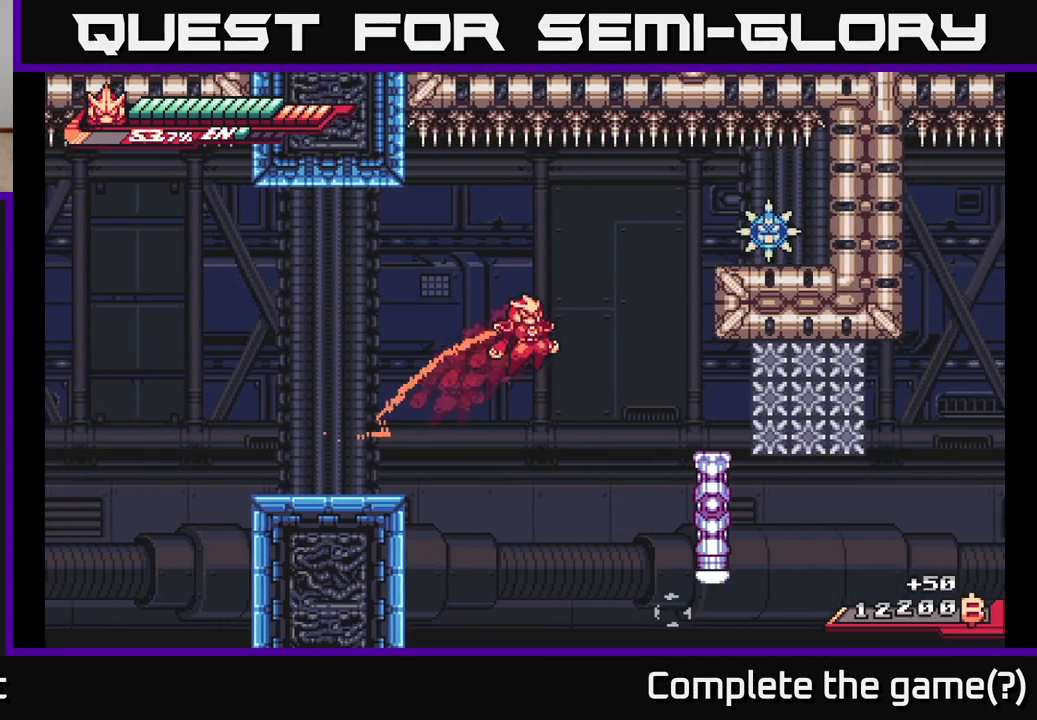
{"buttons": [], "left_stick": "center", "right_stick": "center", "events": [[83, "left_stick", "left"], [400, "A", "up"], [450, "L2", "up"], [500, "left_stick", "center"]]}
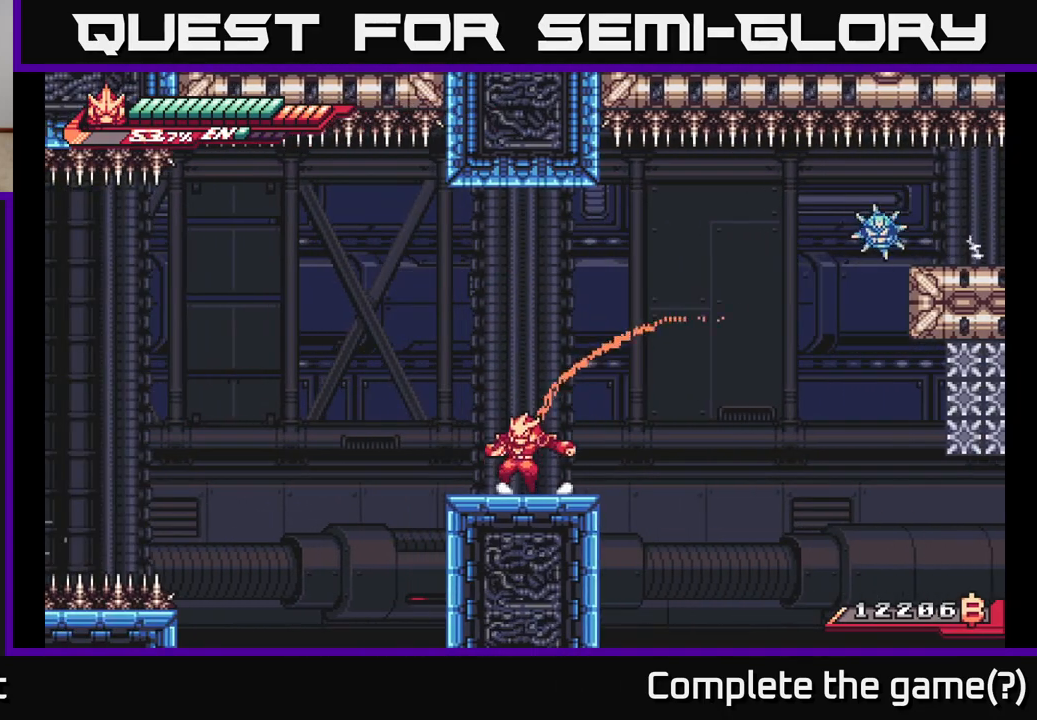
{"buttons": ["A", "X"], "left_stick": "right", "right_stick": "center", "events": [[200, "left_stick", "right"], [250, "L2", "down"], [300, "A", "down"], [367, "X", "down"], [500, "L2", "up"]]}
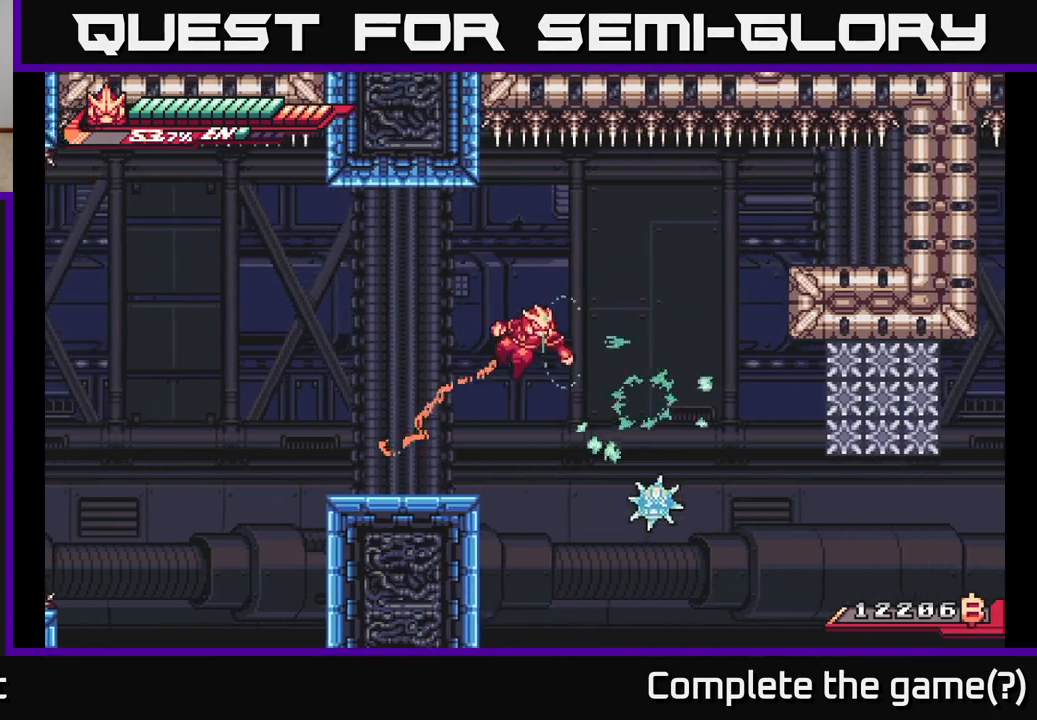
{"buttons": [], "left_stick": "right", "right_stick": "center", "events": [[17, "X", "up"], [33, "left_stick", "left"], [250, "A", "up"], [500, "left_stick", "right"]]}
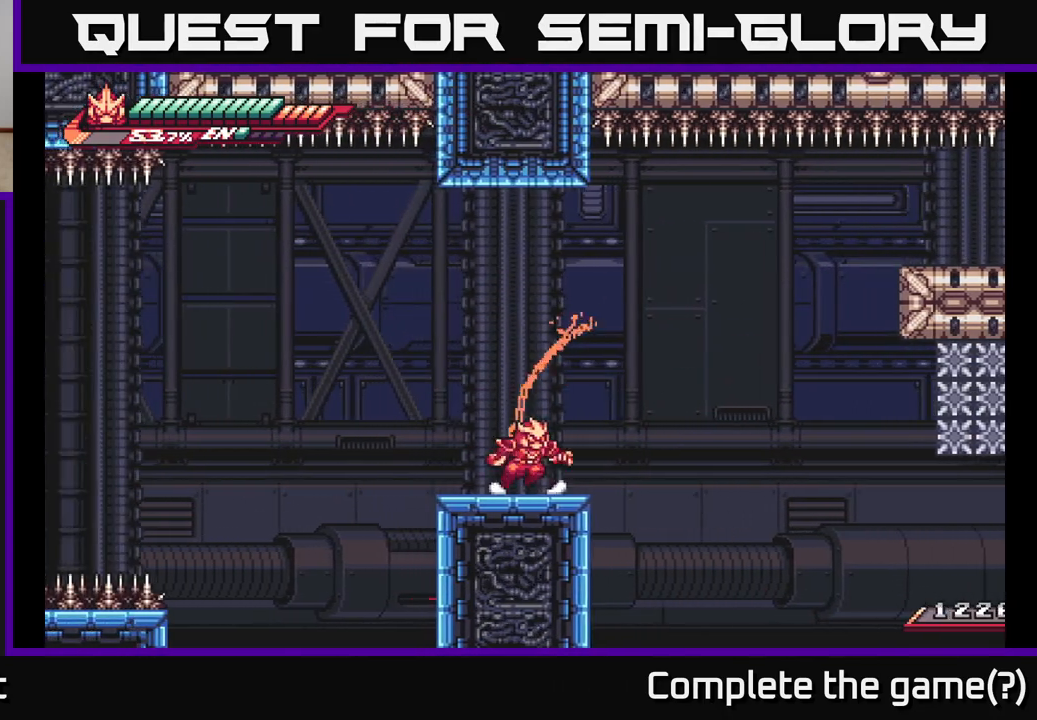
{"buttons": [], "left_stick": "center", "right_stick": "center", "events": [[117, "left_stick", "center"]]}
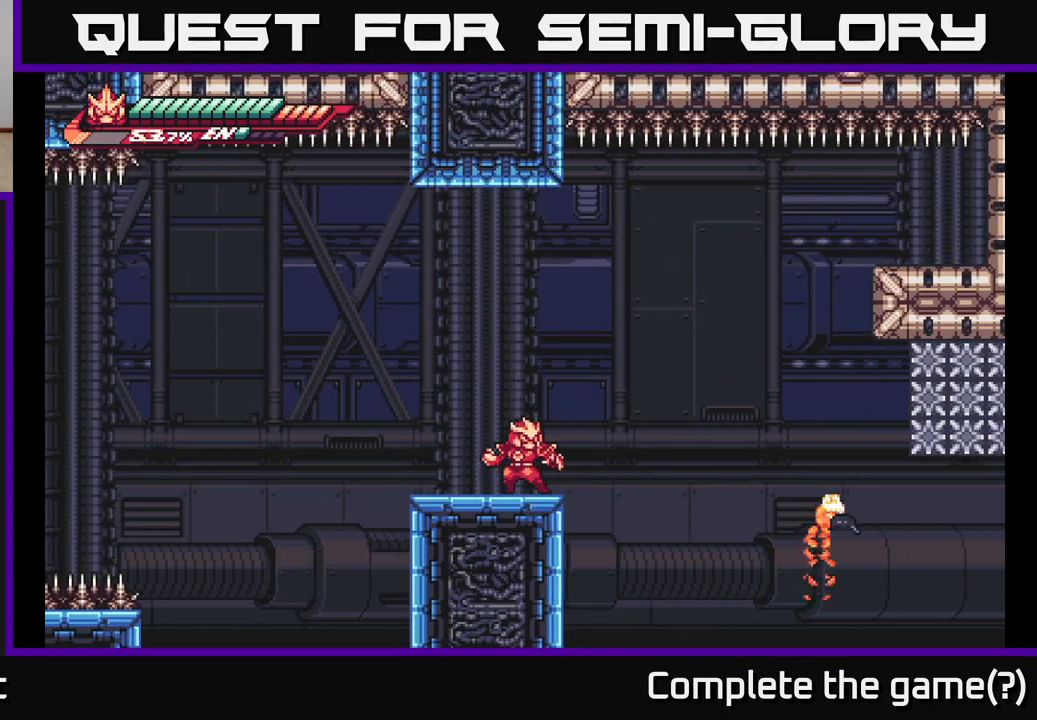
{"buttons": [], "left_stick": "center", "right_stick": "center", "events": []}
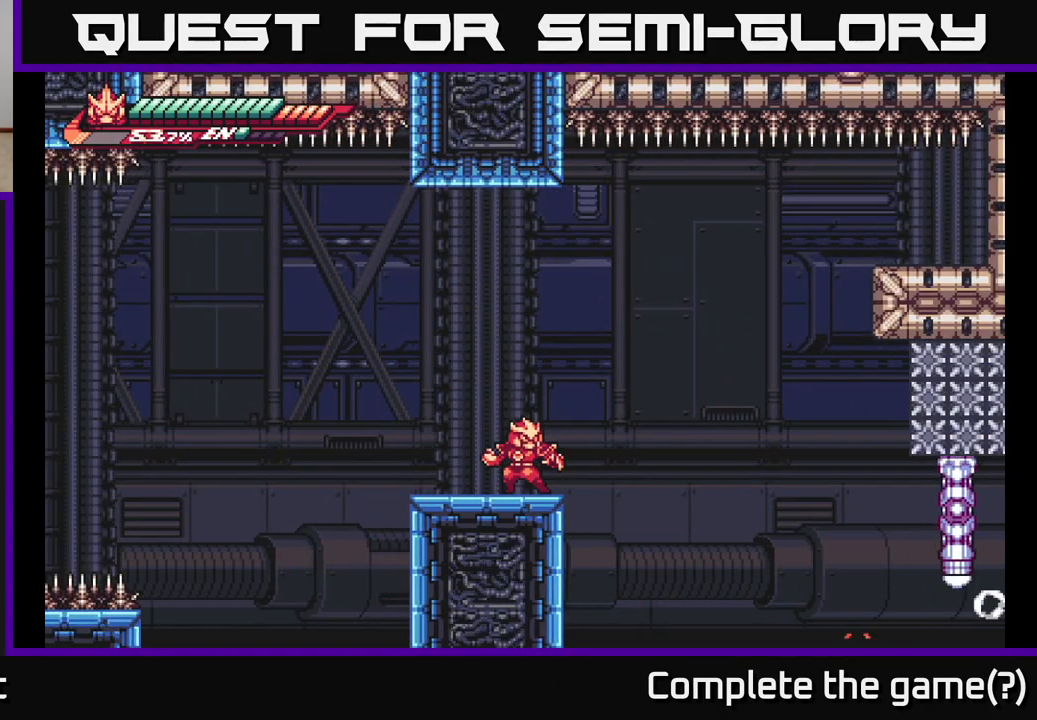
{"buttons": ["A"], "left_stick": "right", "right_stick": "center", "events": [[317, "left_stick", "right"], [433, "A", "down"]]}
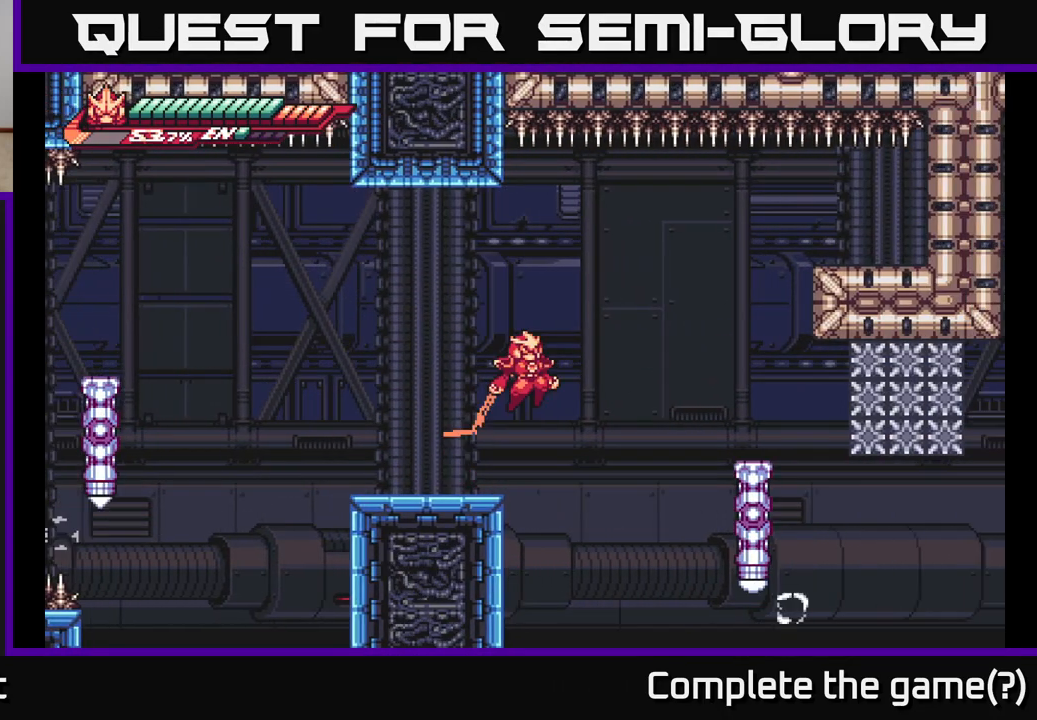
{"buttons": [], "left_stick": "center", "right_stick": "center", "events": [[267, "A", "up"], [400, "left_stick", "center"]]}
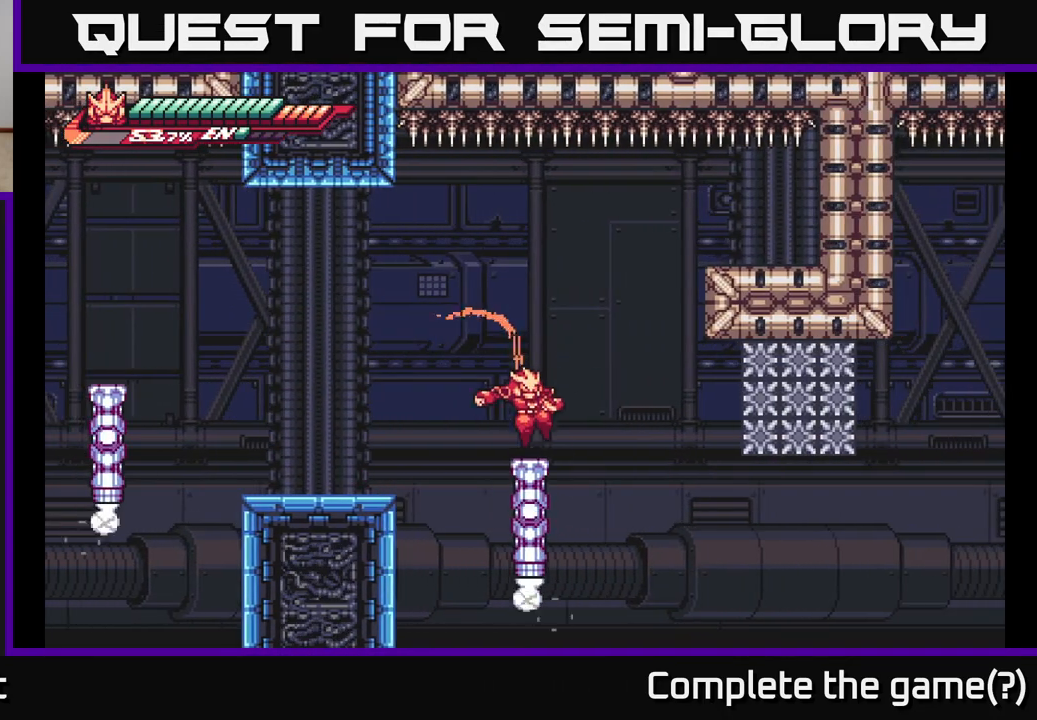
{"buttons": [], "left_stick": "center", "right_stick": "center", "events": []}
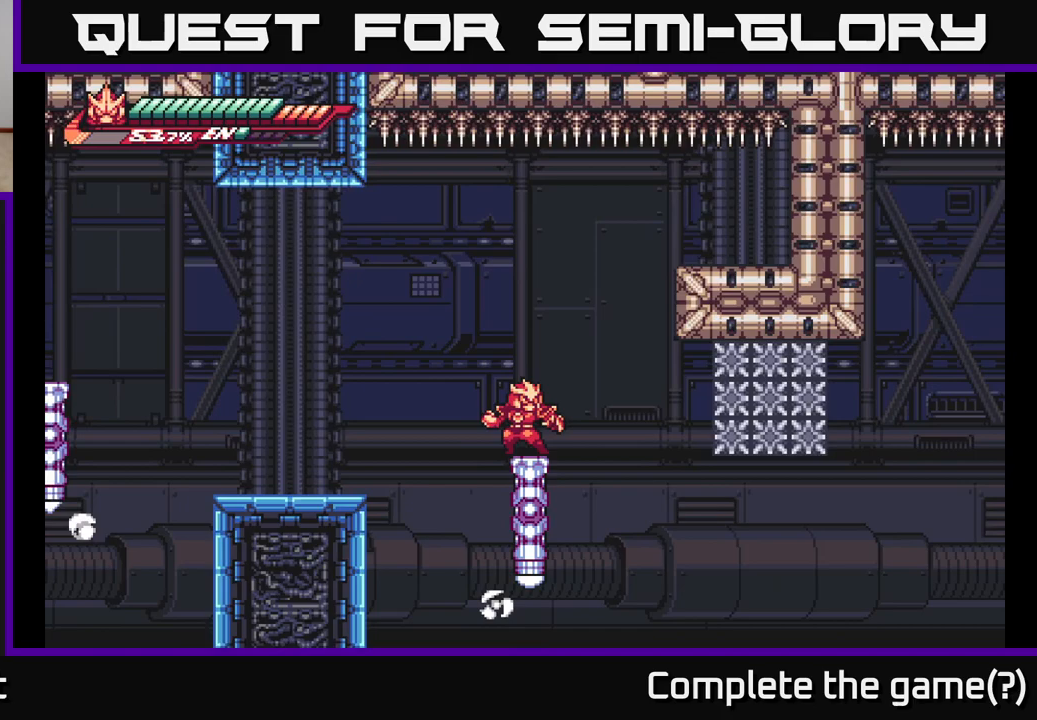
{"buttons": [], "left_stick": "center", "right_stick": "center", "events": []}
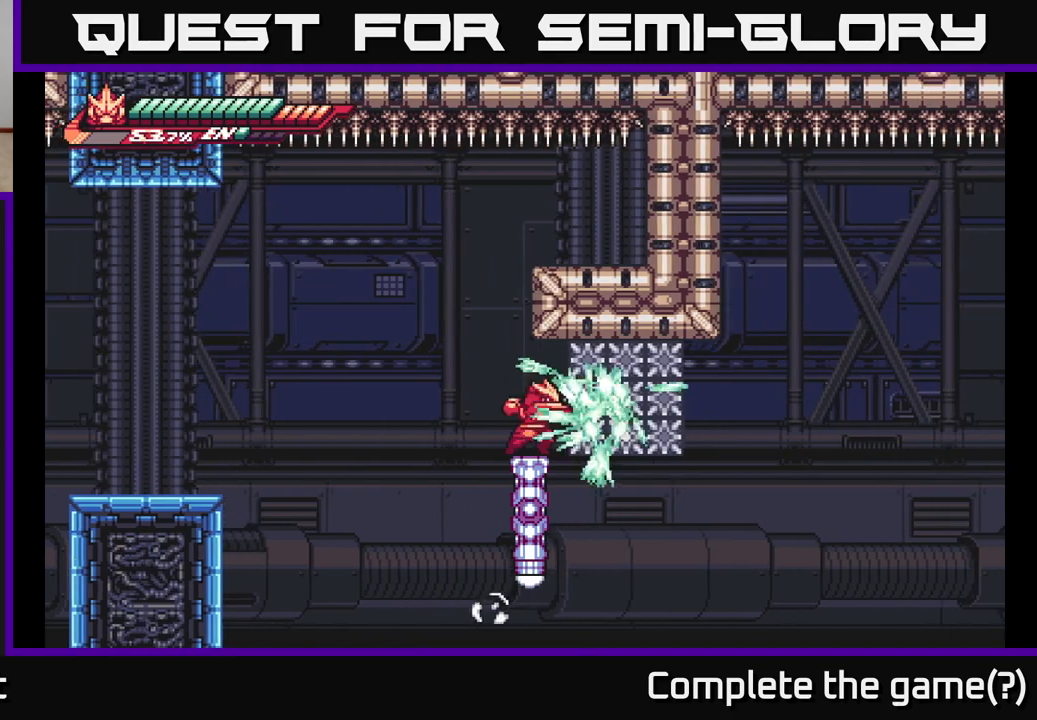
{"buttons": [], "left_stick": "center", "right_stick": "center", "events": [[17, "X", "down"], [167, "X", "up"], [300, "X", "down"], [450, "X", "up"]]}
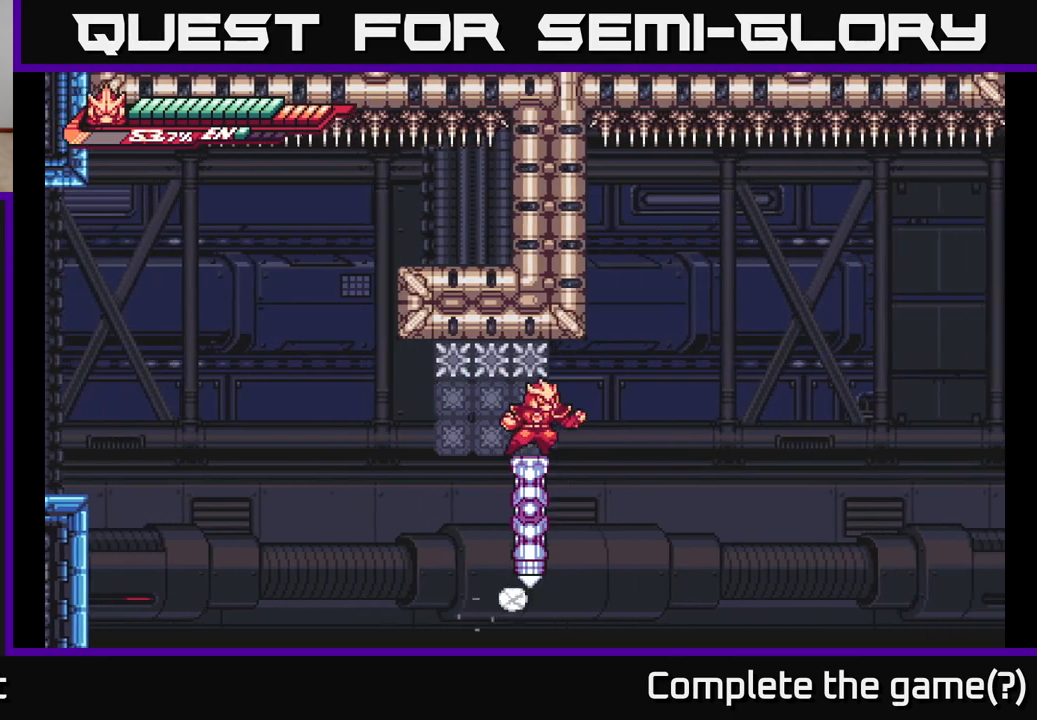
{"buttons": [], "left_stick": "center", "right_stick": "center", "events": []}
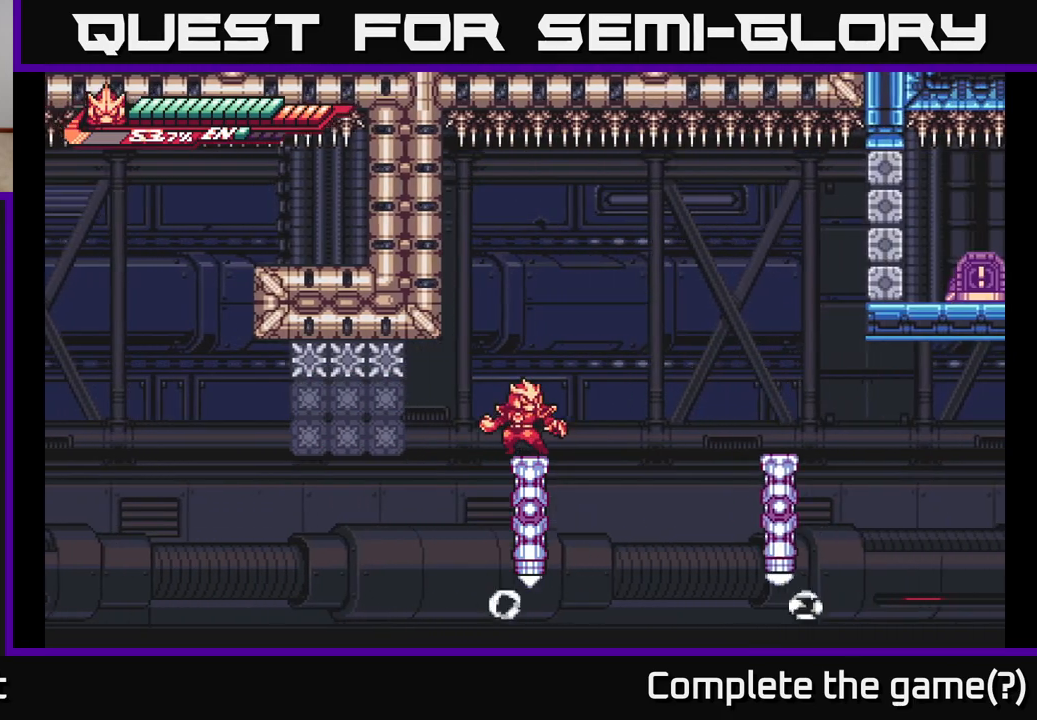
{"buttons": ["L2"], "left_stick": "right", "right_stick": "center", "events": [[450, "left_stick", "right"], [467, "L2", "down"]]}
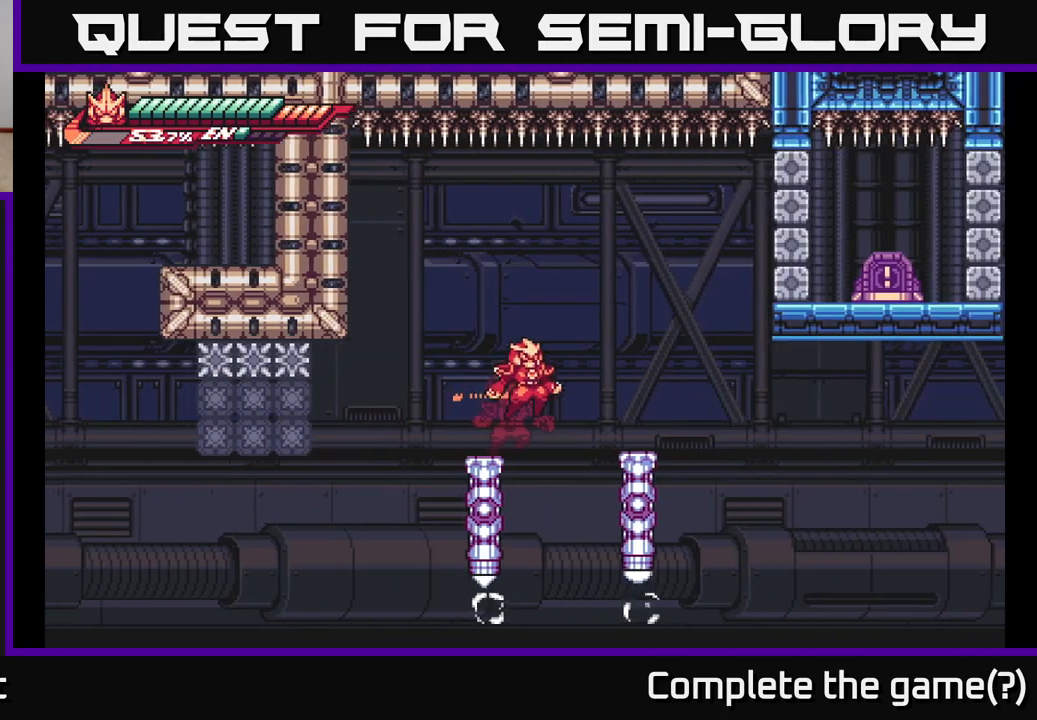
{"buttons": [], "left_stick": "center", "right_stick": "center", "events": [[17, "A", "down"], [167, "A", "up"], [317, "L2", "up"], [350, "left_stick", "center"]]}